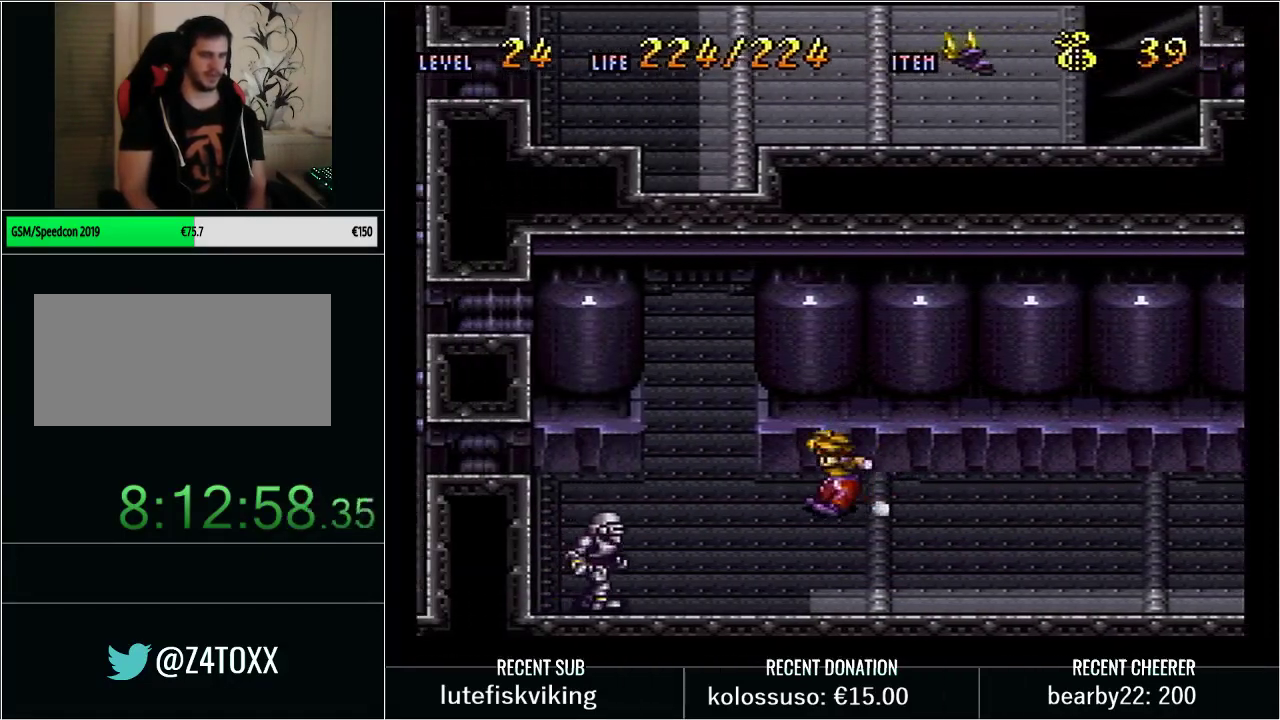
Gameplay with a controller (Nintendo layout); each line is a JSON object with the inputs held at the frame after it. "events" lists button and stick changes between this image and that frame as [ms after this image, input, new state], when the widget could be followed in between. Not read: L3 R3.
{"buttons": ["Y", "DPAD_DOWN"], "events": [[50, "START", "down"], [100, "L1", "up"], [200, "START", "up"], [317, "Y", "down"], [383, "DPAD_DOWN", "down"]]}
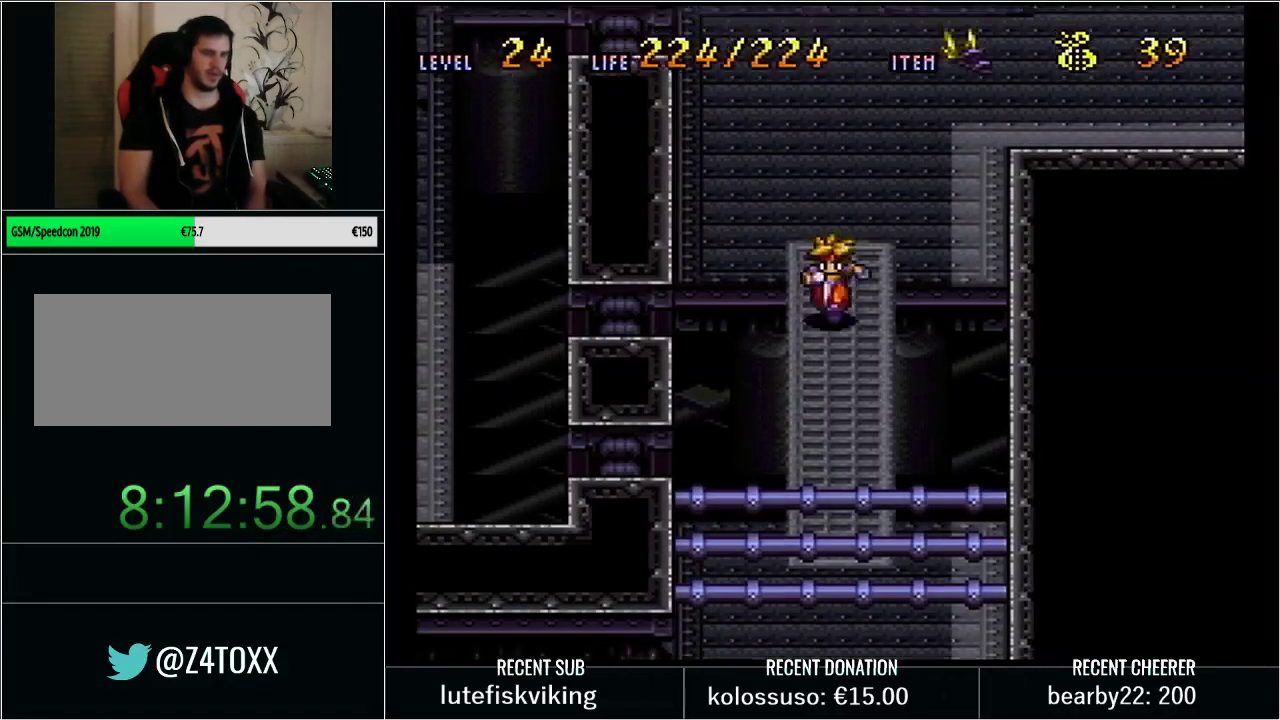
{"buttons": ["Y", "DPAD_DOWN", "DPAD_LEFT"], "events": [[50, "DPAD_LEFT", "down"]]}
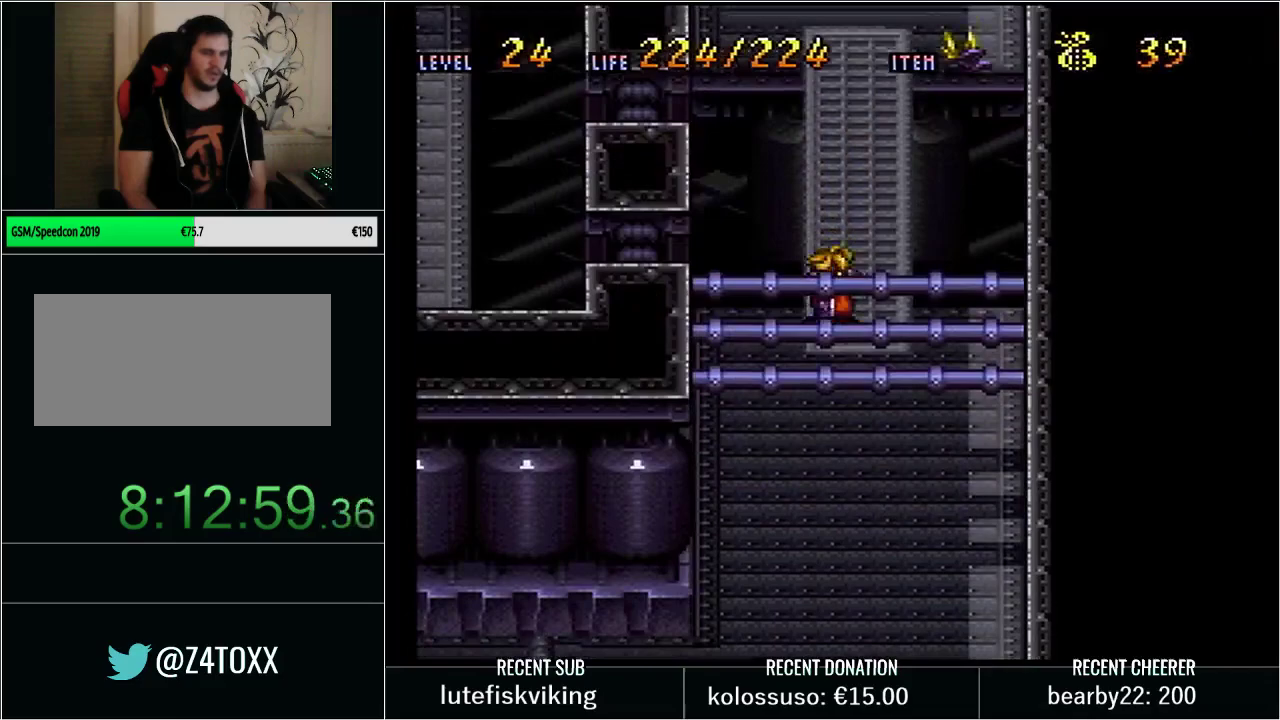
{"buttons": ["Y", "DPAD_DOWN", "DPAD_LEFT"], "events": []}
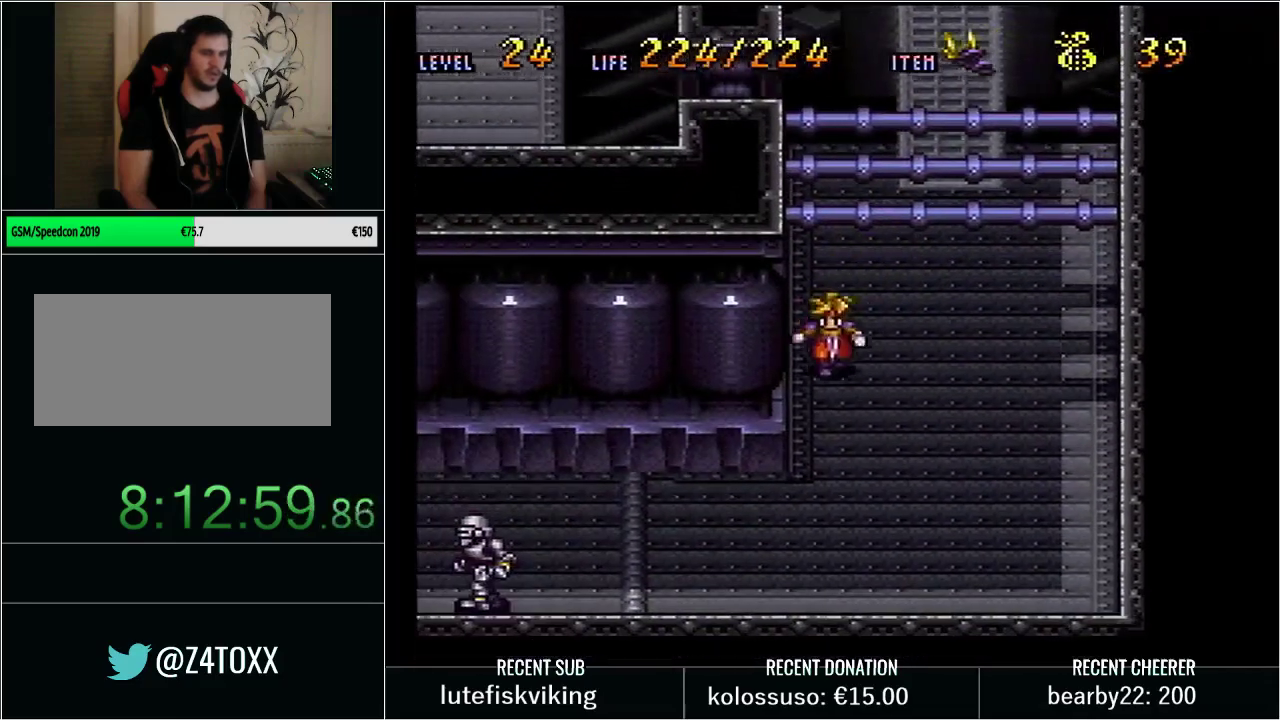
{"buttons": ["Y", "DPAD_UP", "DPAD_LEFT"], "events": [[267, "DPAD_DOWN", "up"], [450, "DPAD_UP", "down"]]}
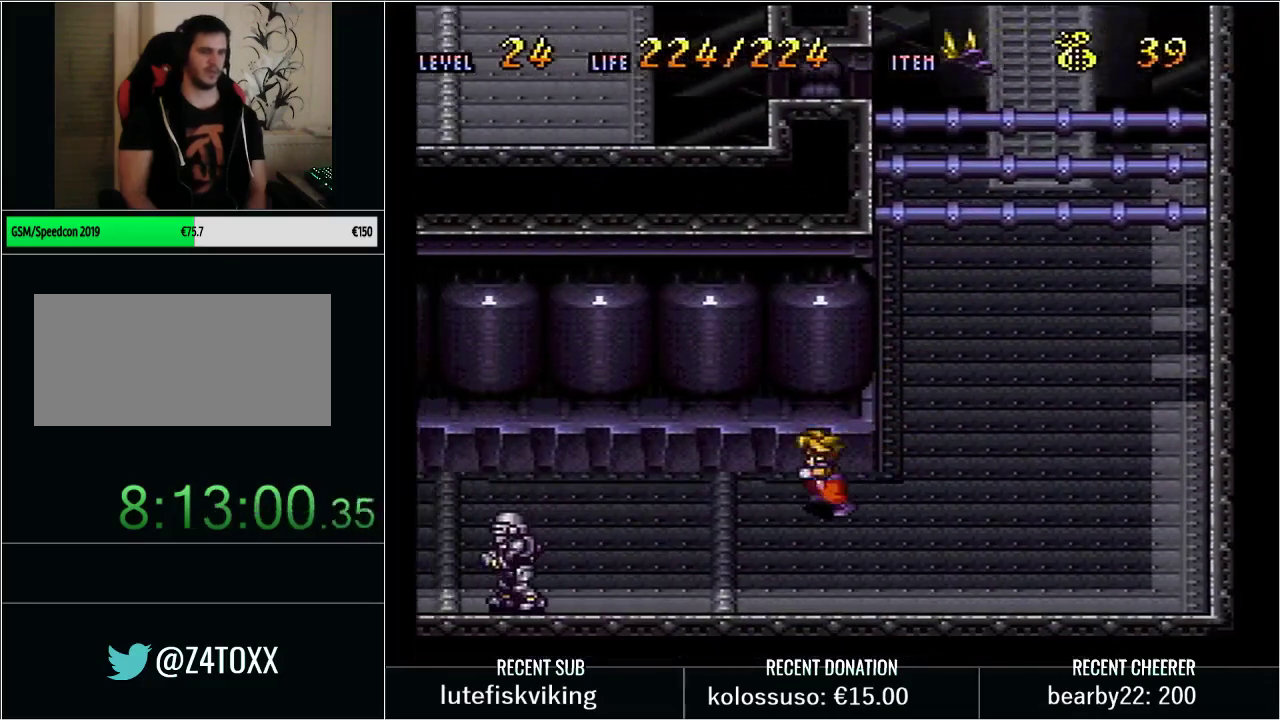
{"buttons": ["B", "Y", "DPAD_LEFT"], "events": [[100, "DPAD_UP", "up"], [450, "B", "down"]]}
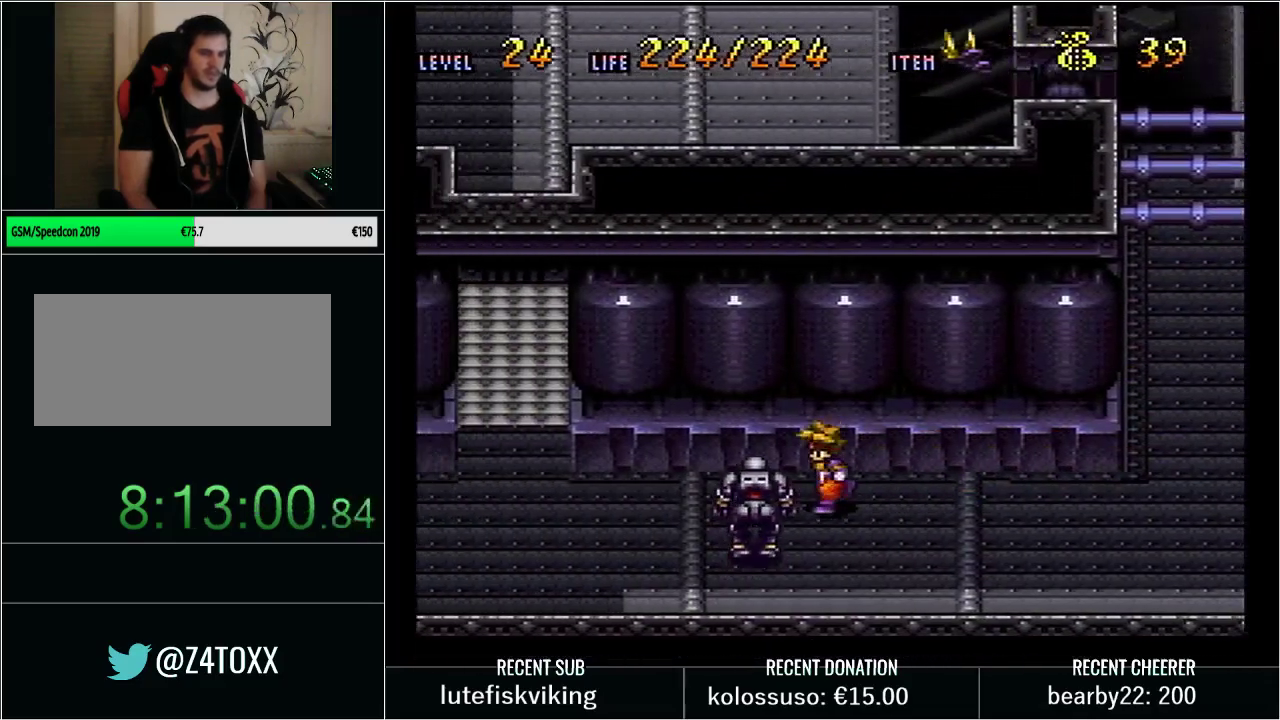
{"buttons": [], "events": [[267, "B", "up"], [283, "DPAD_LEFT", "up"], [283, "Y", "up"]]}
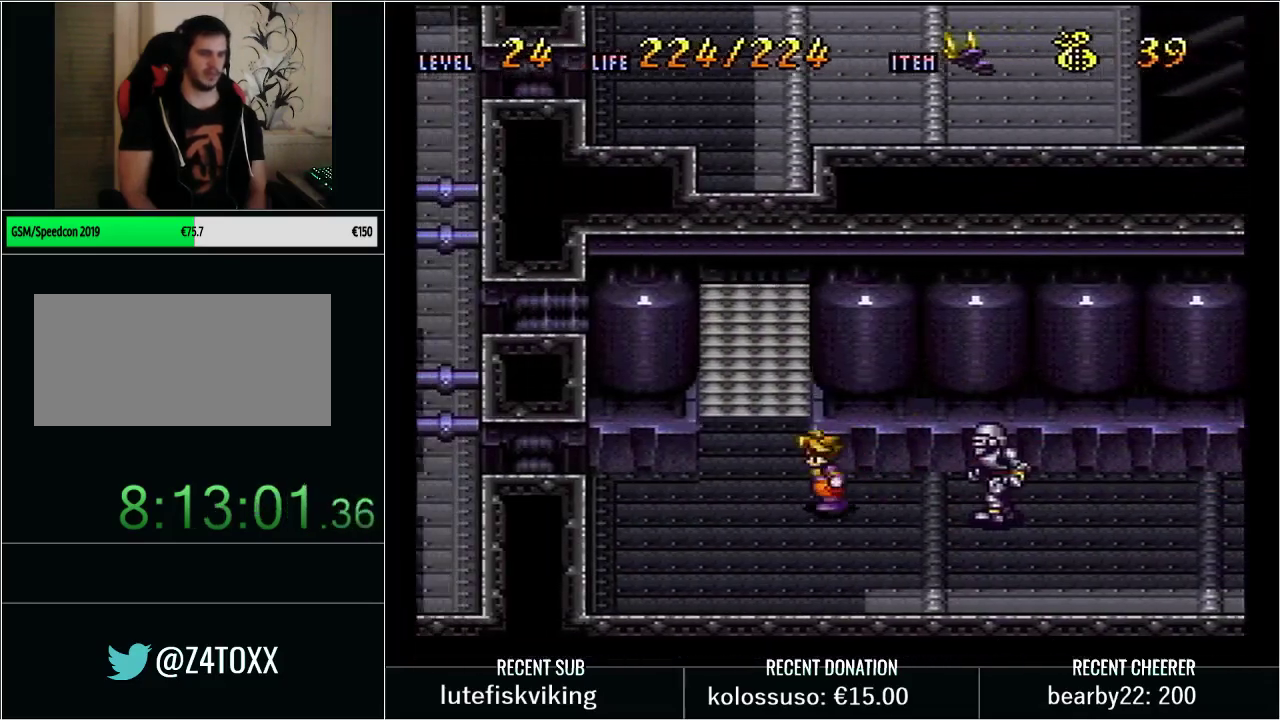
{"buttons": [], "events": [[133, "DPAD_UP", "down"], [300, "Y", "down"], [417, "DPAD_UP", "up"], [417, "Y", "up"]]}
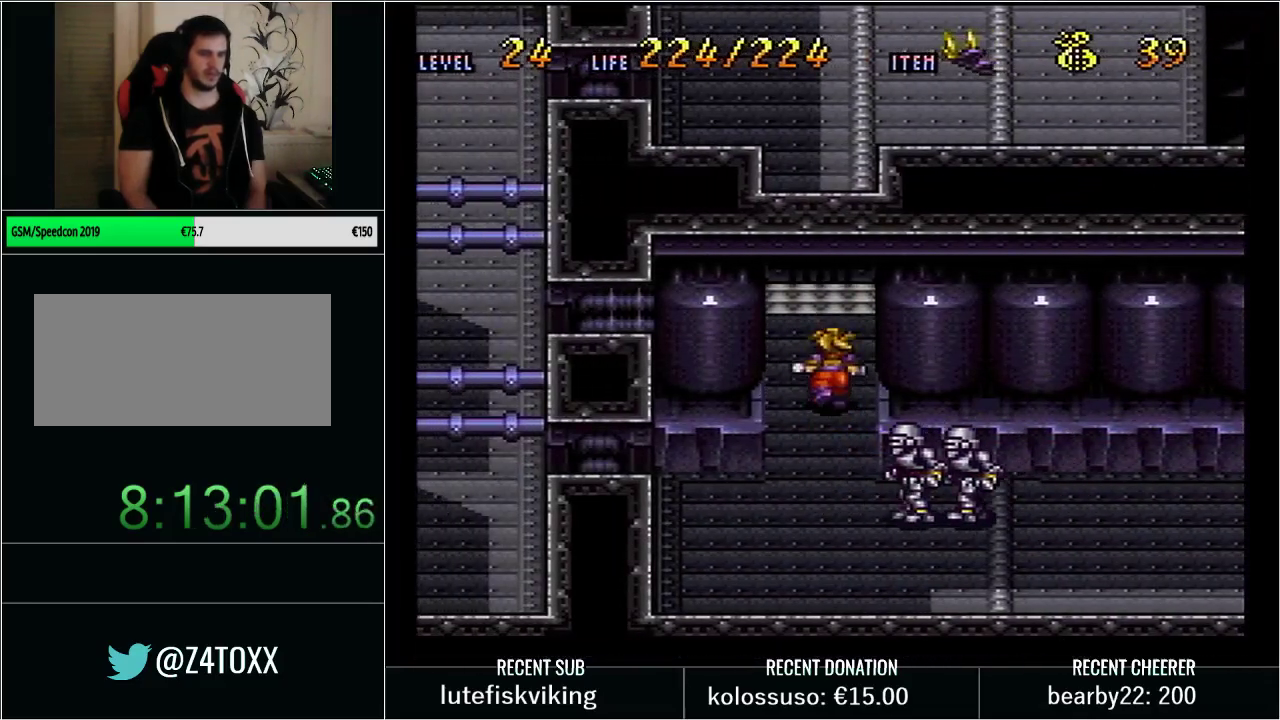
{"buttons": [], "events": []}
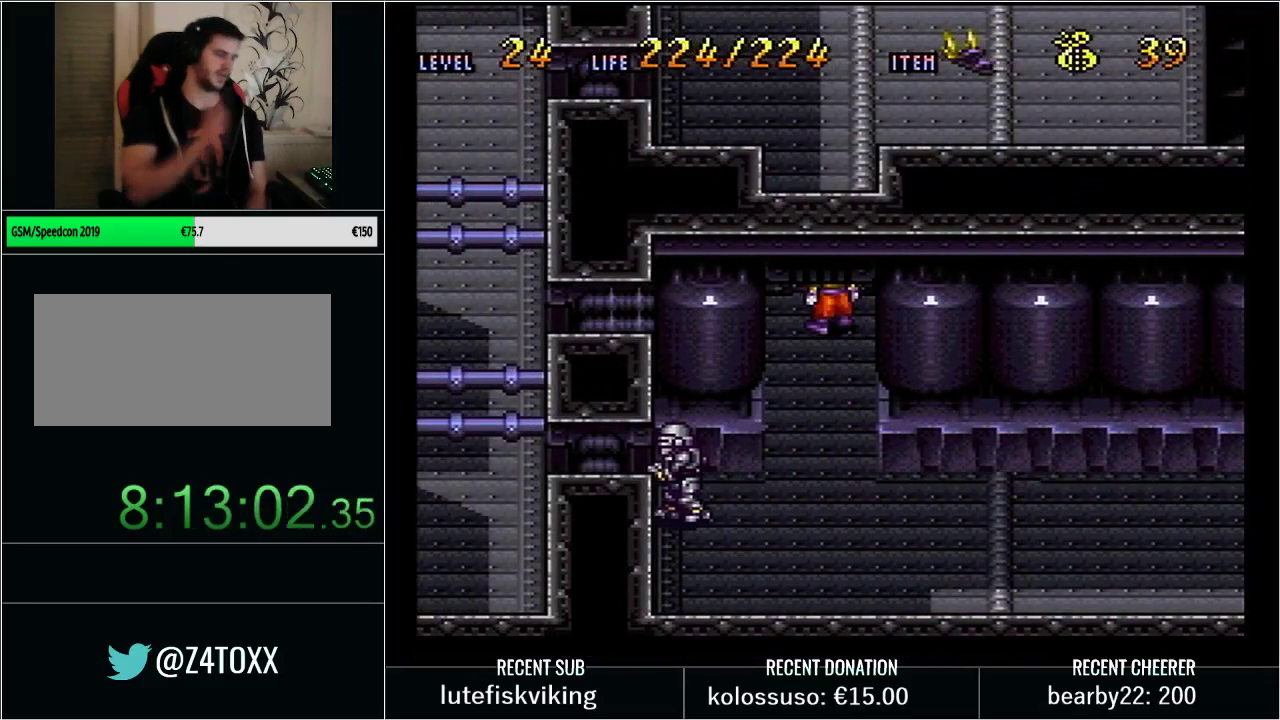
{"buttons": [], "events": []}
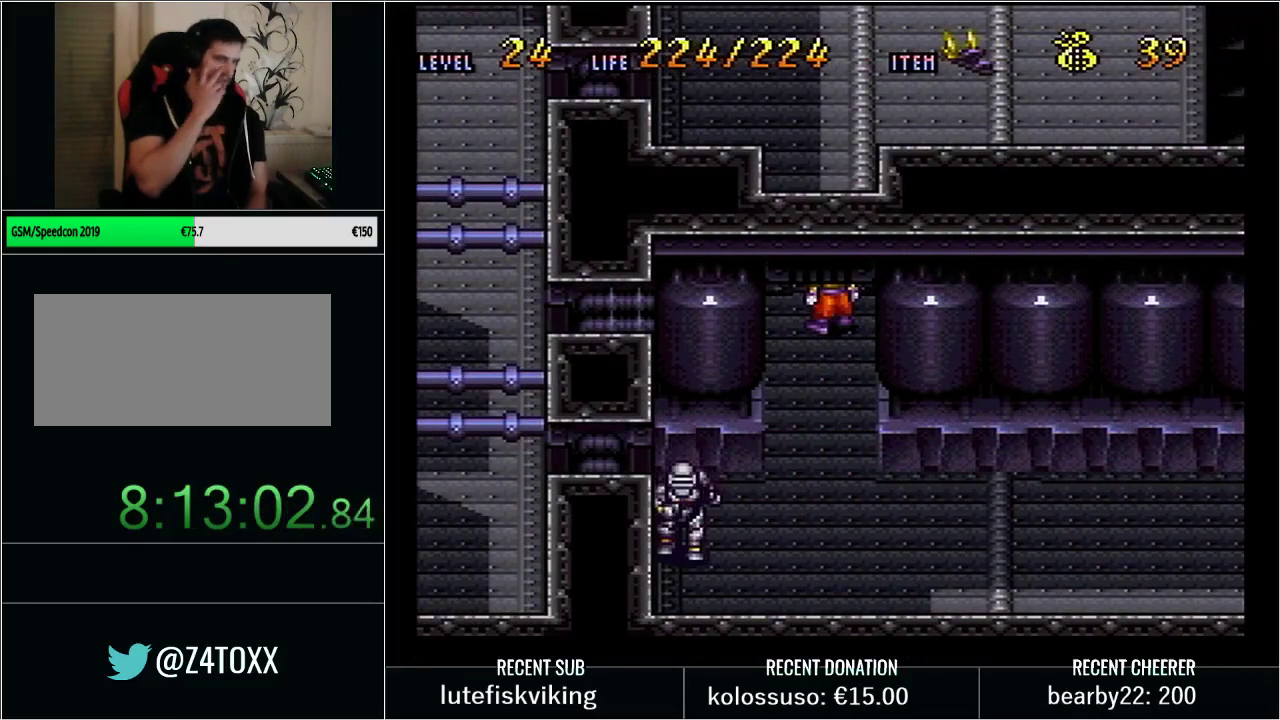
{"buttons": [], "events": []}
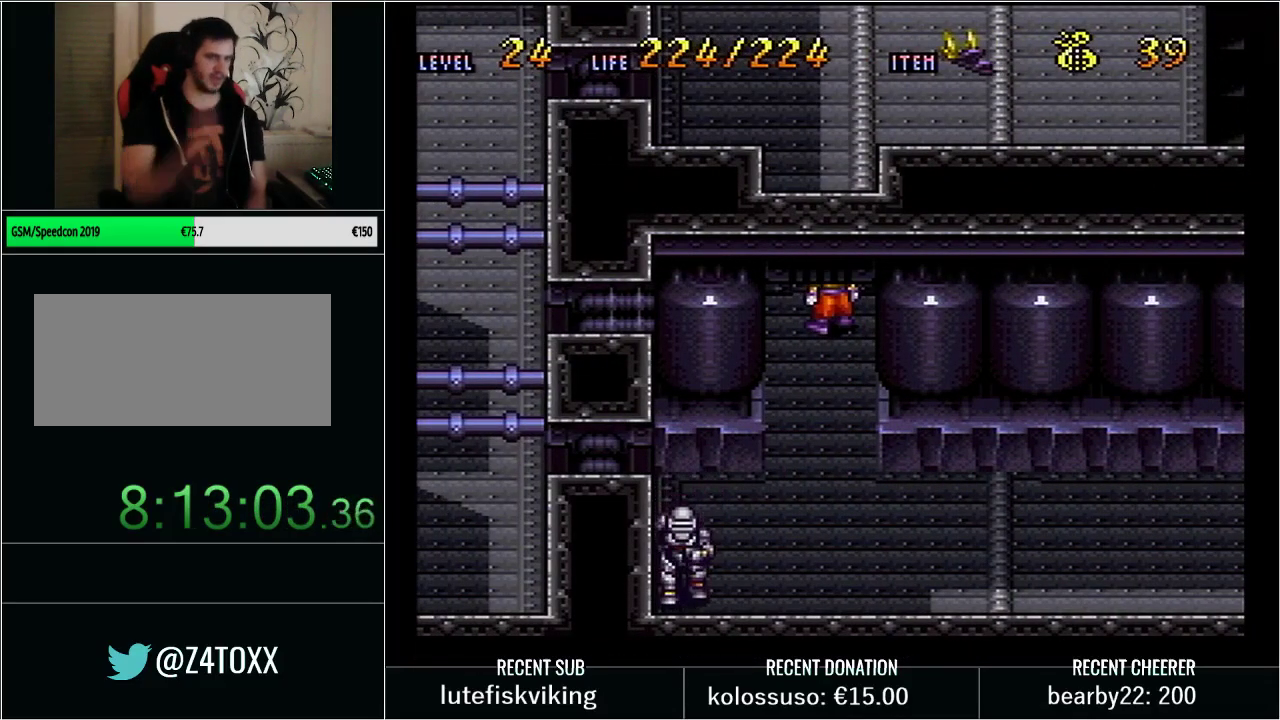
{"buttons": ["DPAD_UP", "DPAD_RIGHT"], "events": [[100, "DPAD_UP", "down"], [417, "DPAD_RIGHT", "down"]]}
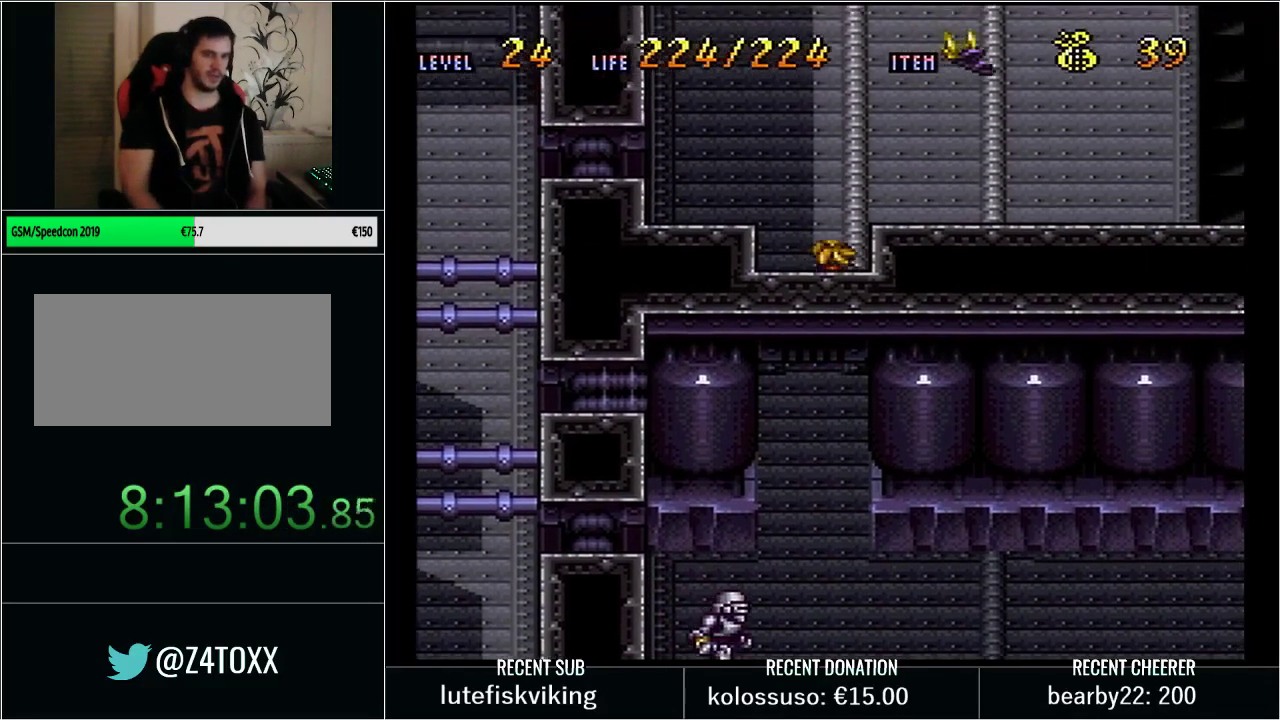
{"buttons": ["Y", "DPAD_UP", "DPAD_RIGHT"], "events": [[200, "Y", "down"]]}
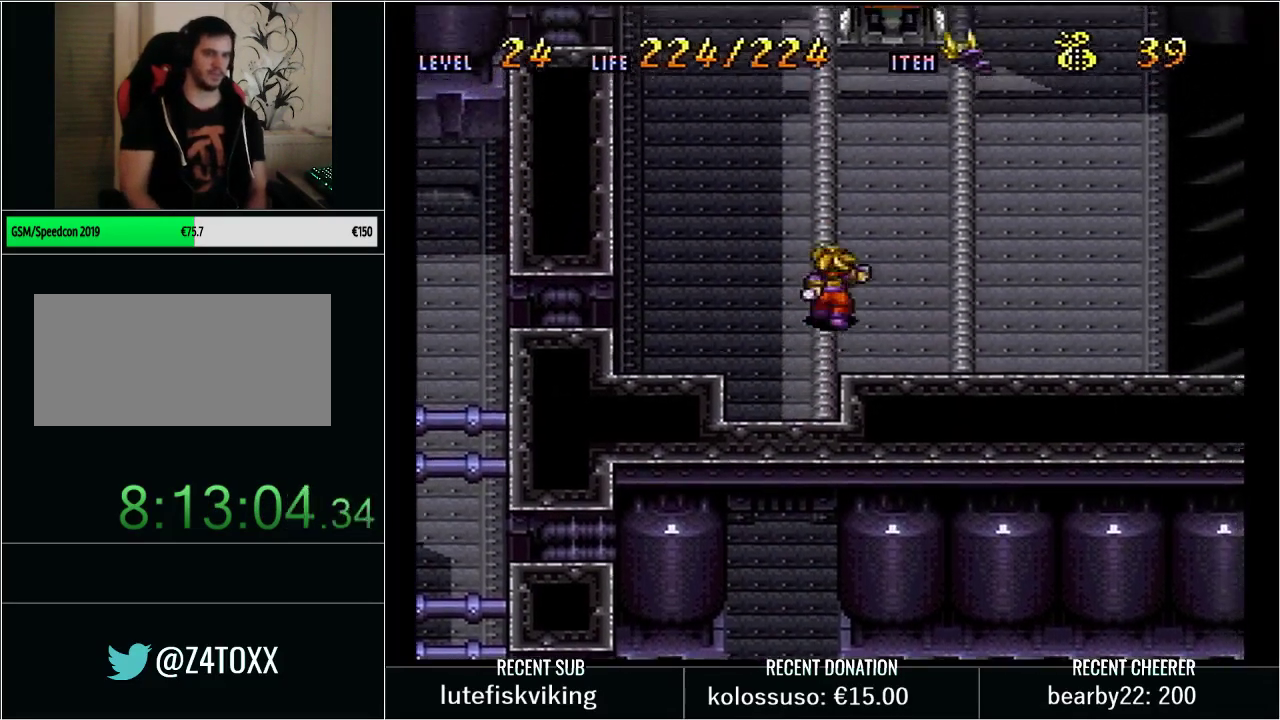
{"buttons": ["L1", "DPAD_UP"], "events": [[167, "DPAD_RIGHT", "up"], [250, "Y", "up"], [417, "L1", "down"]]}
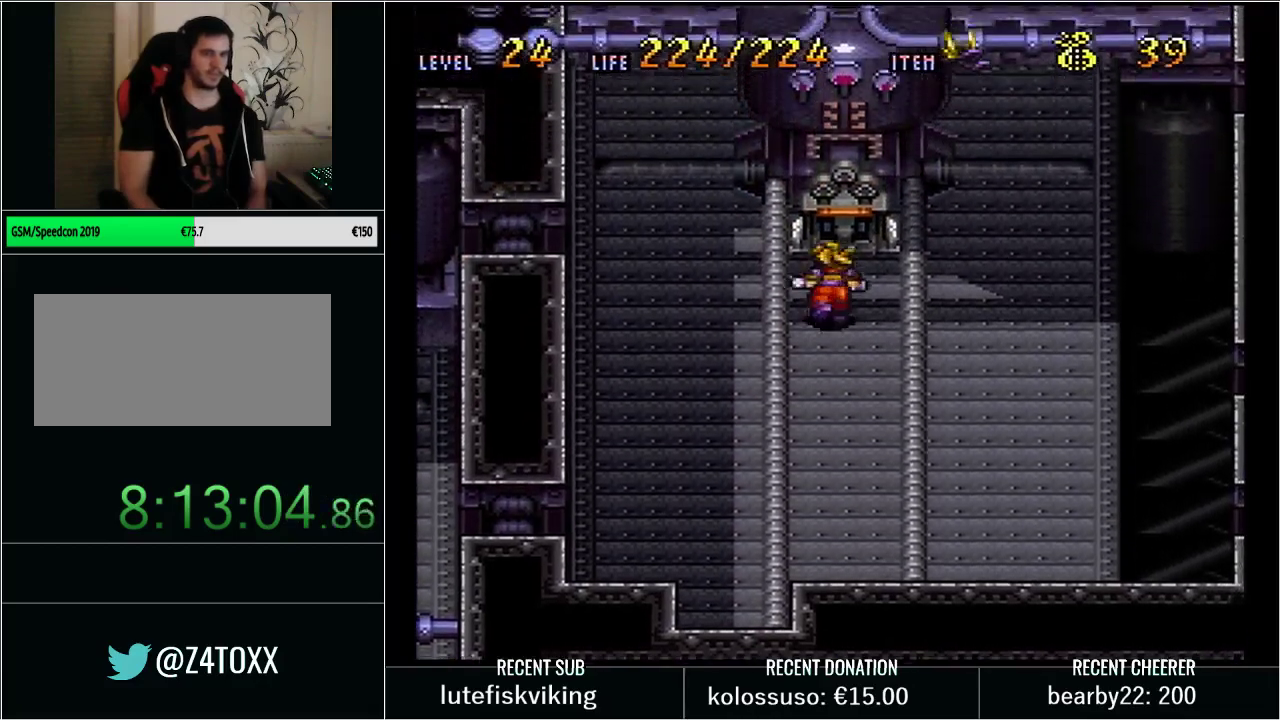
{"buttons": ["L1", "SELECT"], "events": [[167, "DPAD_UP", "up"], [217, "L1", "up"], [350, "L1", "down"], [383, "SELECT", "down"]]}
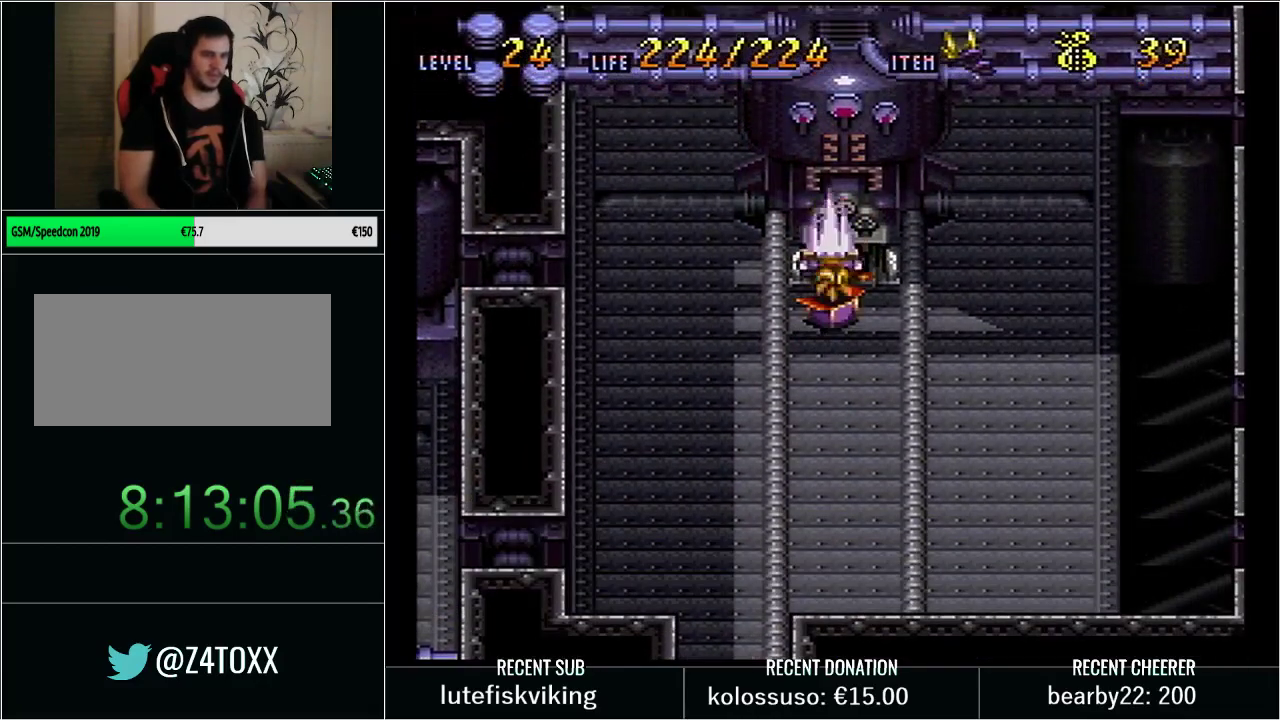
{"buttons": [], "events": [[100, "L1", "up"], [383, "SELECT", "up"]]}
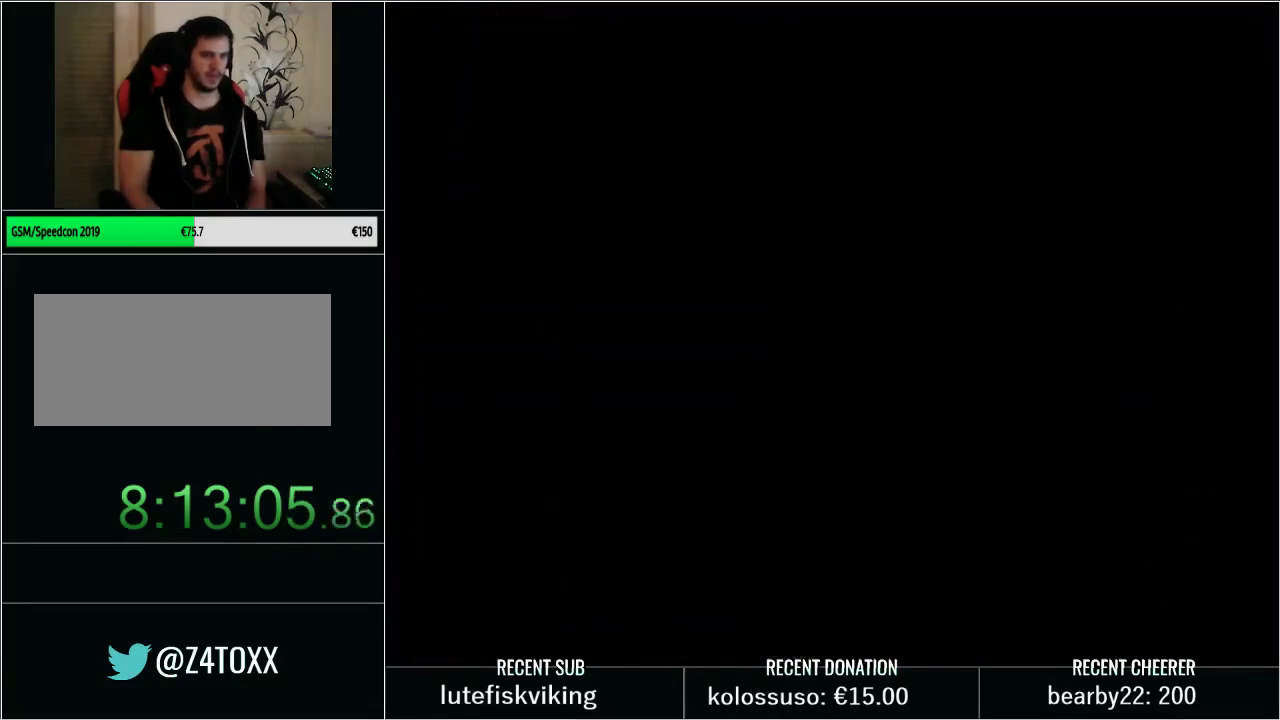
{"buttons": ["DPAD_UP", "DPAD_LEFT"], "events": [[67, "DPAD_UP", "down"], [100, "DPAD_LEFT", "down"]]}
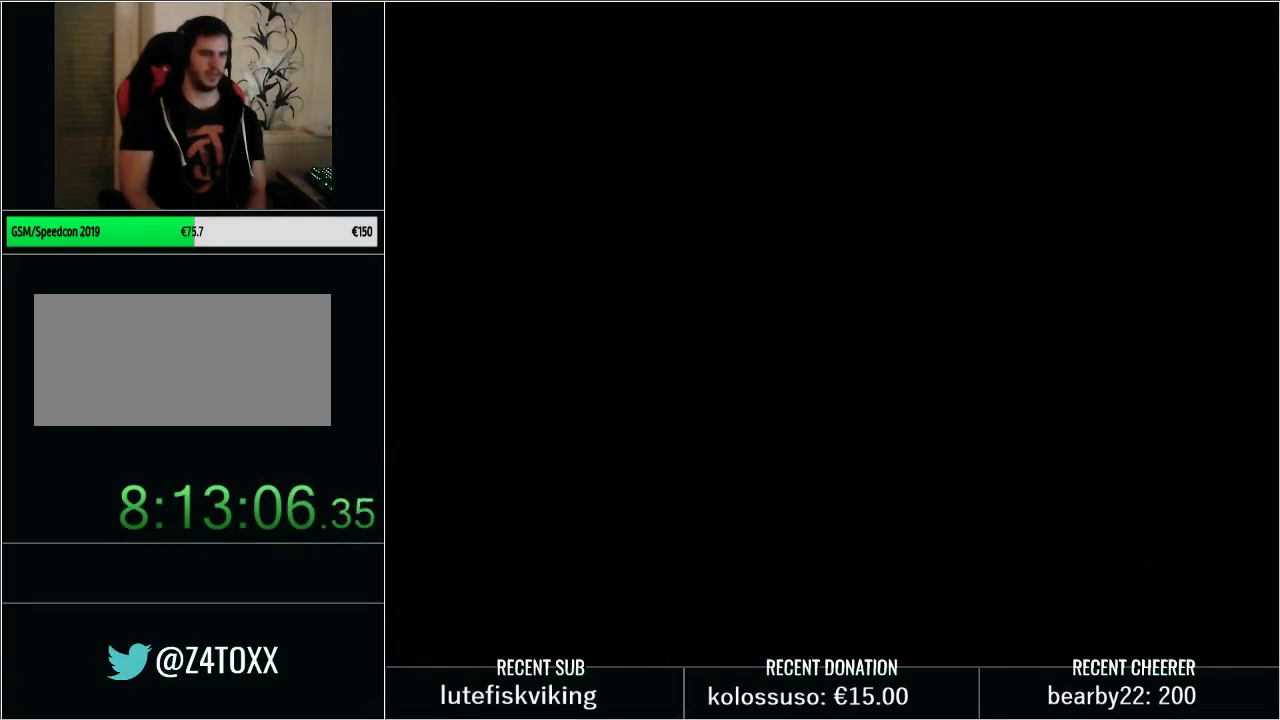
{"buttons": ["X"], "events": [[317, "DPAD_UP", "up"], [450, "DPAD_LEFT", "up"], [450, "X", "down"]]}
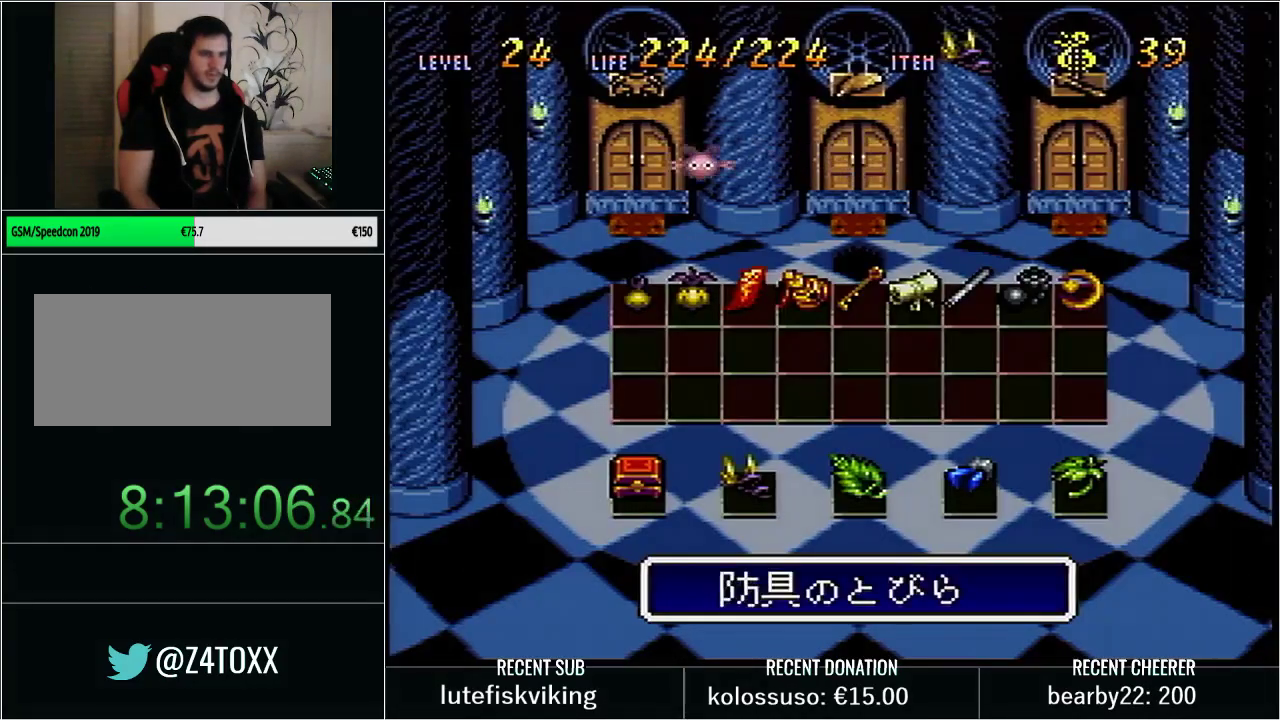
{"buttons": [], "events": [[100, "X", "up"]]}
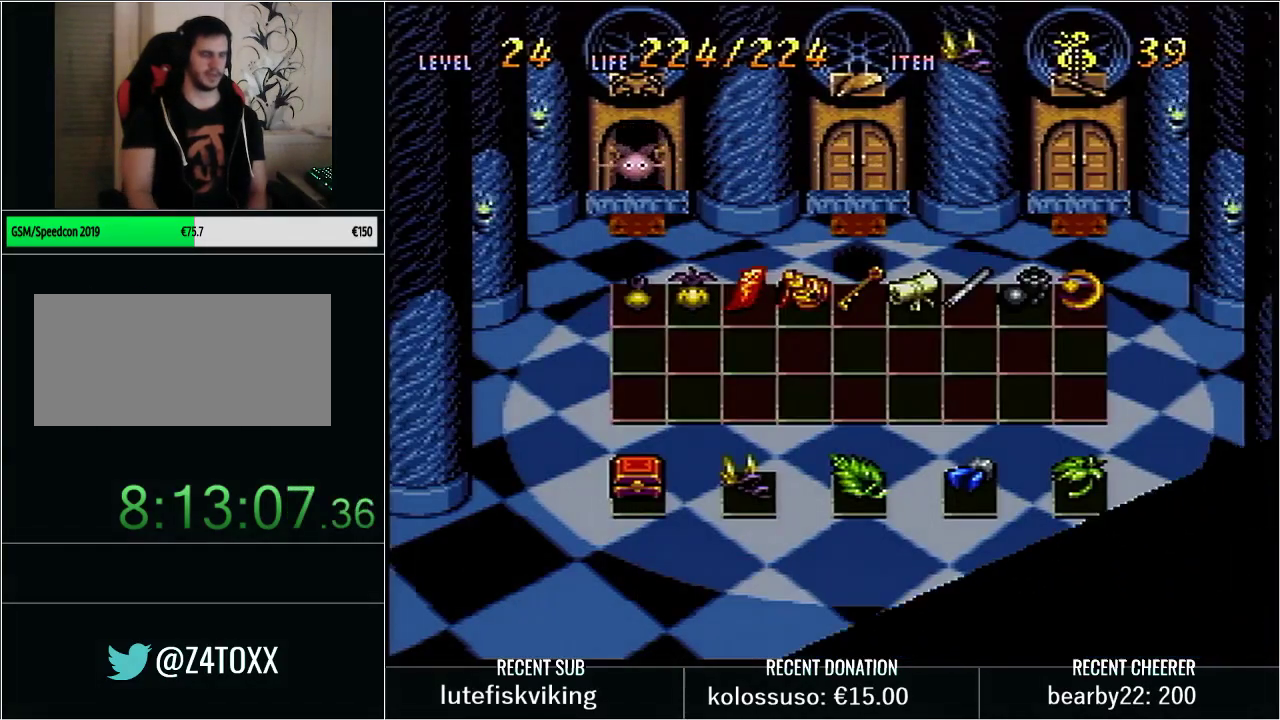
{"buttons": ["DPAD_DOWN"], "events": [[483, "DPAD_DOWN", "down"]]}
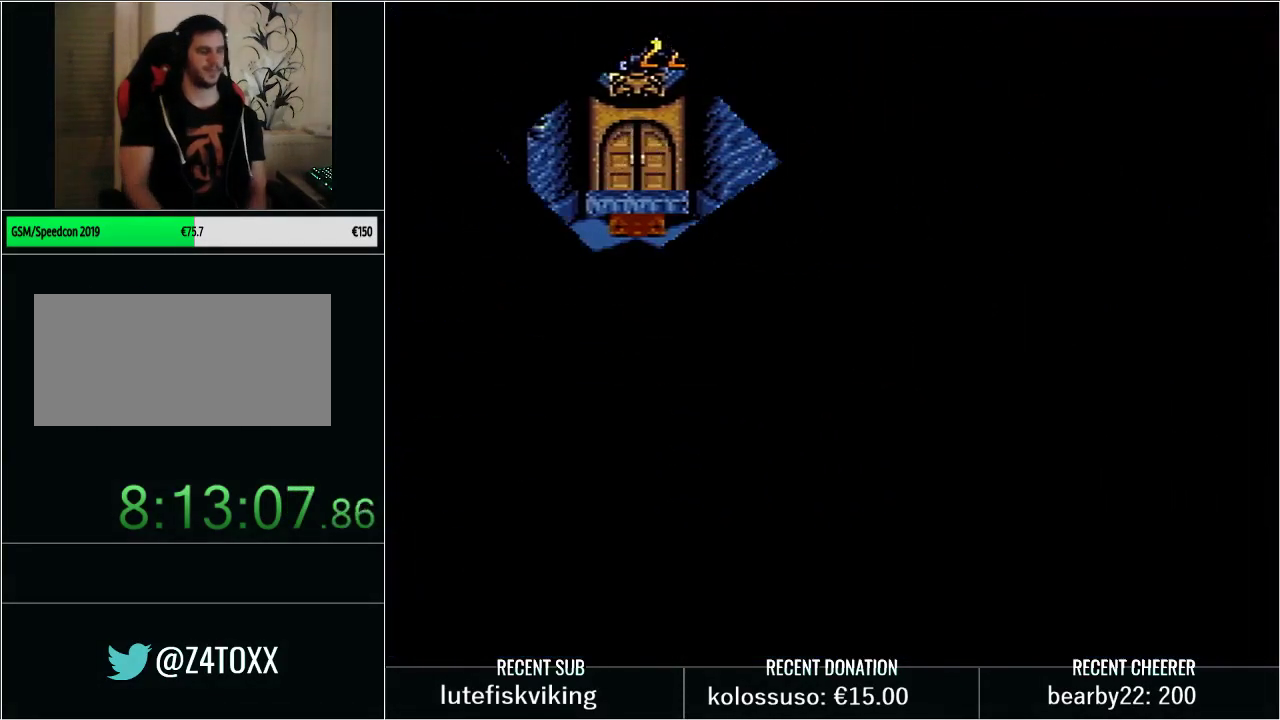
{"buttons": [], "events": [[133, "DPAD_DOWN", "up"], [200, "DPAD_DOWN", "down"], [283, "DPAD_DOWN", "up"], [350, "DPAD_DOWN", "down"], [467, "DPAD_DOWN", "up"]]}
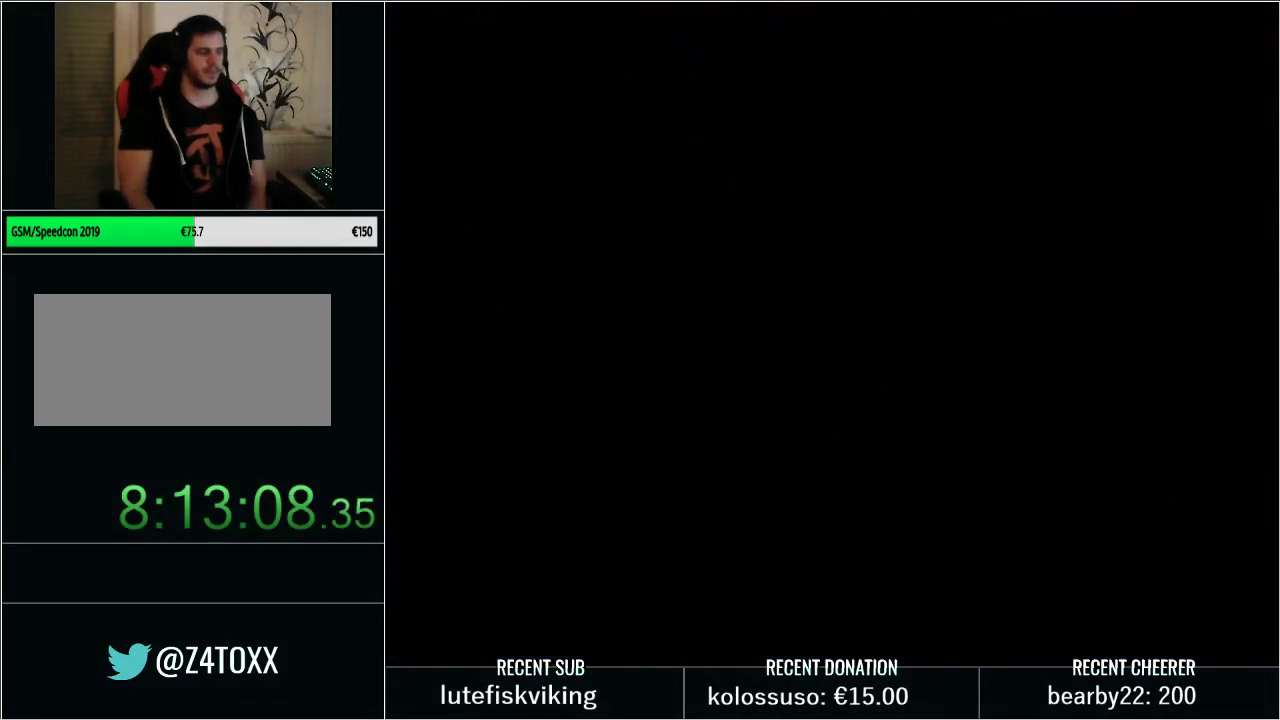
{"buttons": [], "events": [[33, "DPAD_DOWN", "down"], [133, "DPAD_DOWN", "up"], [417, "DPAD_RIGHT", "down"], [467, "DPAD_RIGHT", "up"]]}
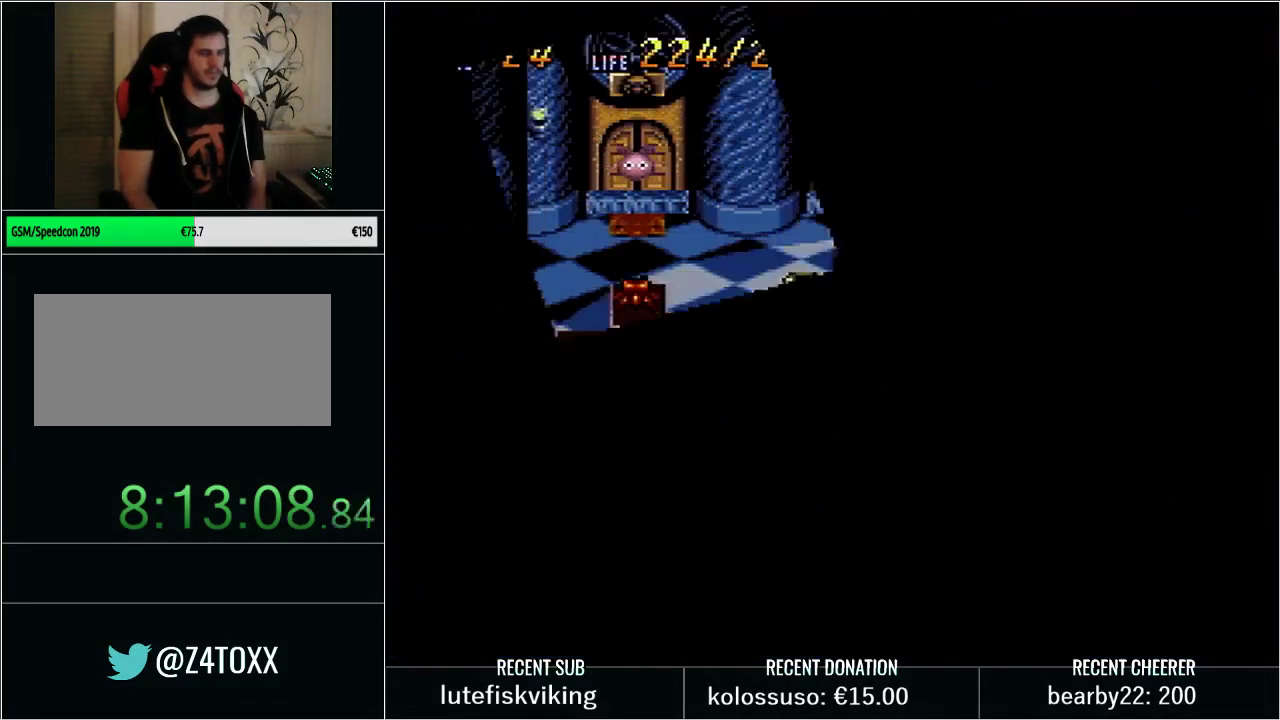
{"buttons": [], "events": [[67, "DPAD_RIGHT", "down"], [167, "DPAD_RIGHT", "up"], [350, "DPAD_DOWN", "down"], [450, "DPAD_DOWN", "up"]]}
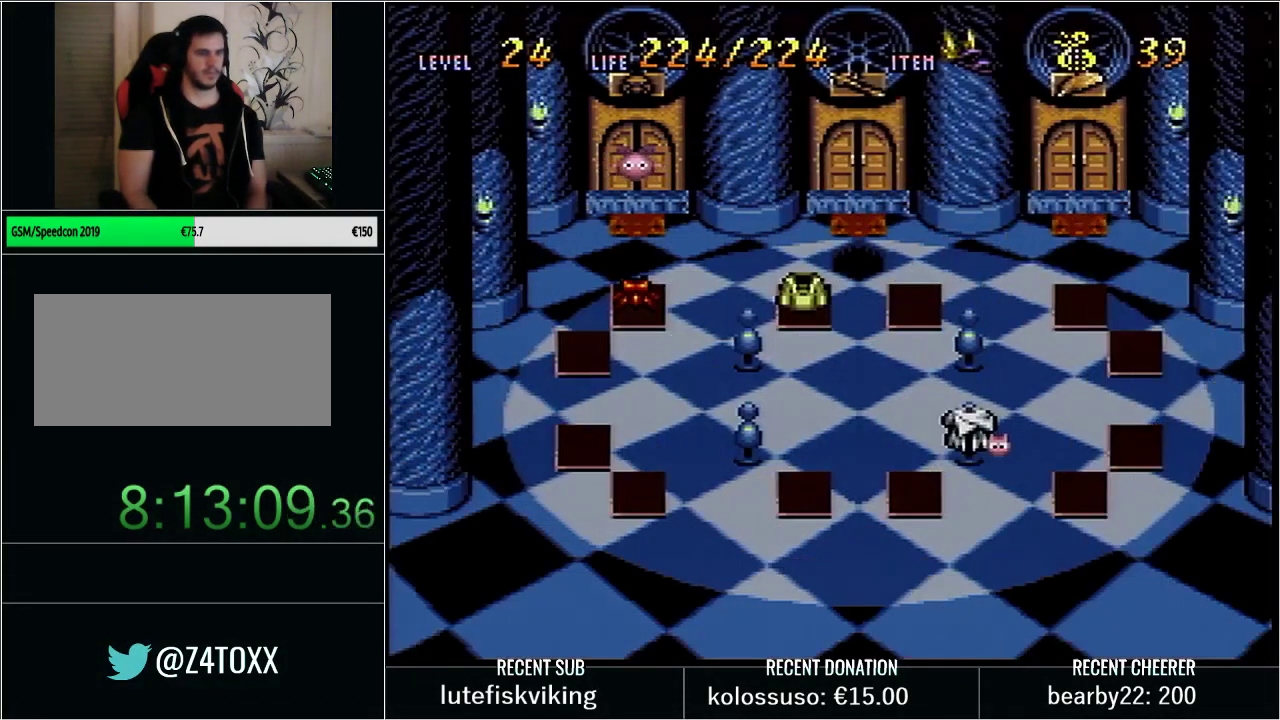
{"buttons": ["X"], "events": [[17, "DPAD_DOWN", "down"], [100, "DPAD_DOWN", "up"], [350, "DPAD_DOWN", "down"], [483, "DPAD_DOWN", "up"], [483, "X", "down"]]}
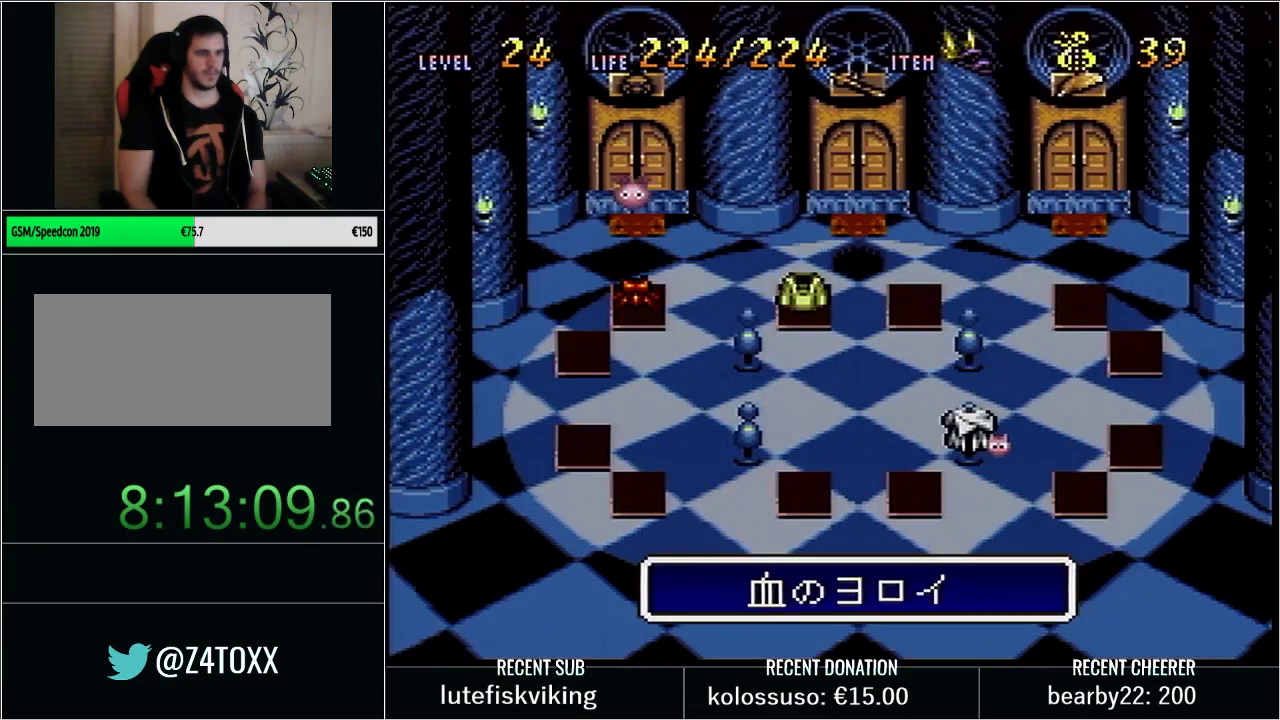
{"buttons": ["X"], "events": [[100, "X", "up"], [167, "X", "down"], [250, "X", "up"], [317, "X", "down"], [417, "X", "up"], [483, "X", "down"]]}
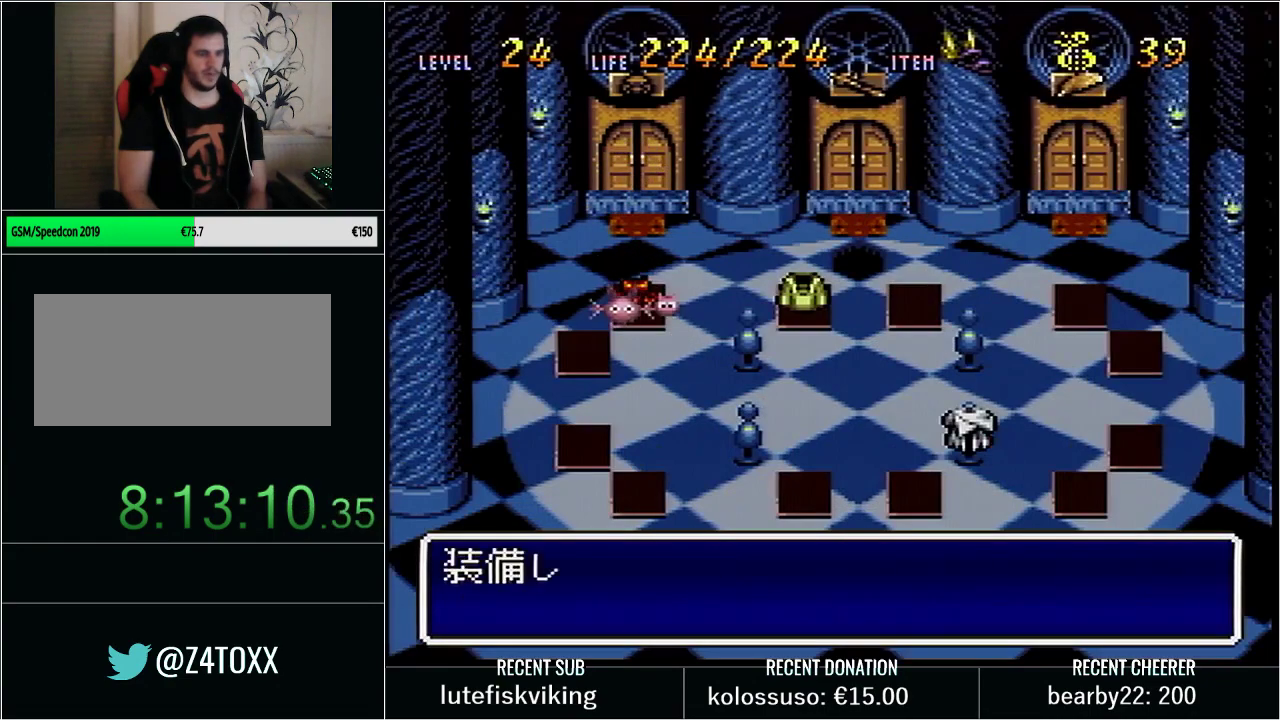
{"buttons": [], "events": [[67, "X", "up"], [133, "X", "down"], [250, "X", "up"]]}